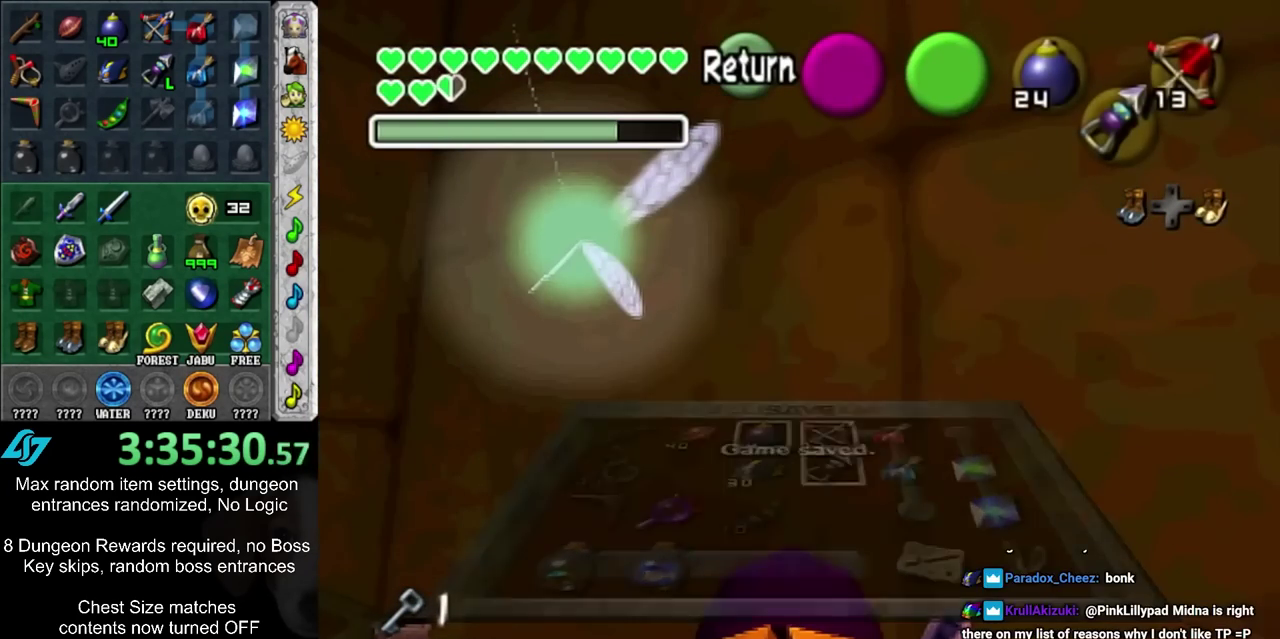
Gameplay with a controller; each line is a JSON object with the inputs held at the frame after it (dt_ms = milliseconds from this image to that frame). "events" lists button and stick changes between this image and that frame as [ms after this image, input, new state], when the widget could be followed in between. Not read: L3 R3.
{"dt_ms": 500, "buttons": [], "left_stick": "center", "right_stick": "center", "events": []}
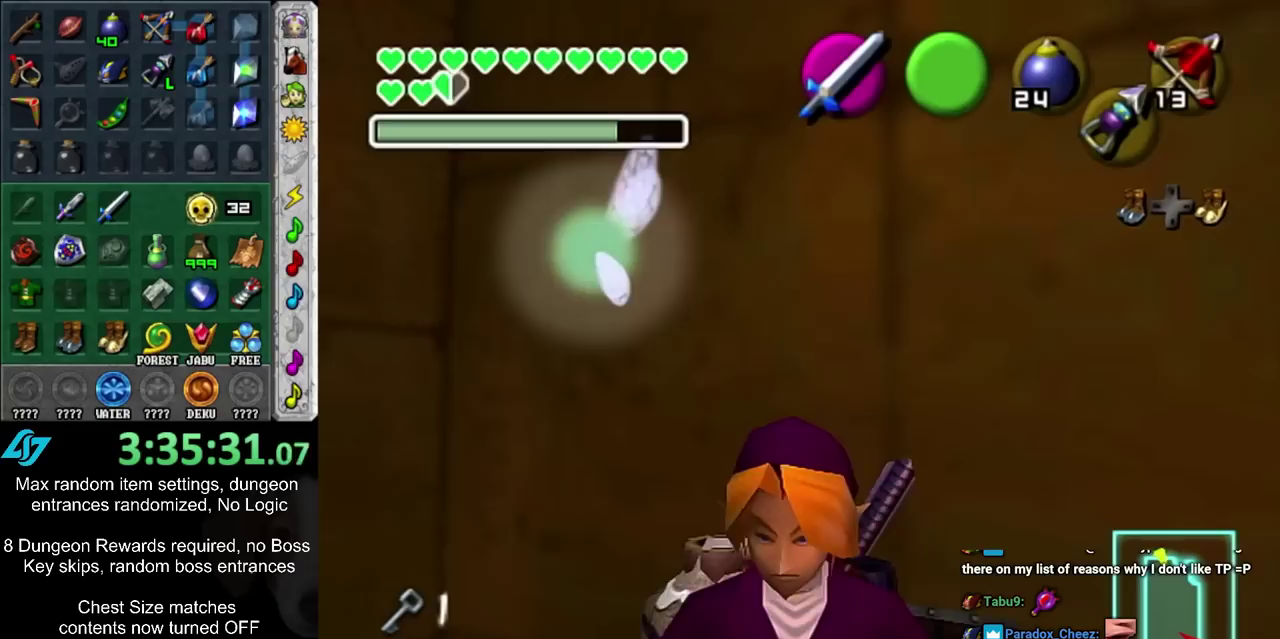
{"dt_ms": 500, "buttons": [], "left_stick": "center", "right_stick": "center", "events": []}
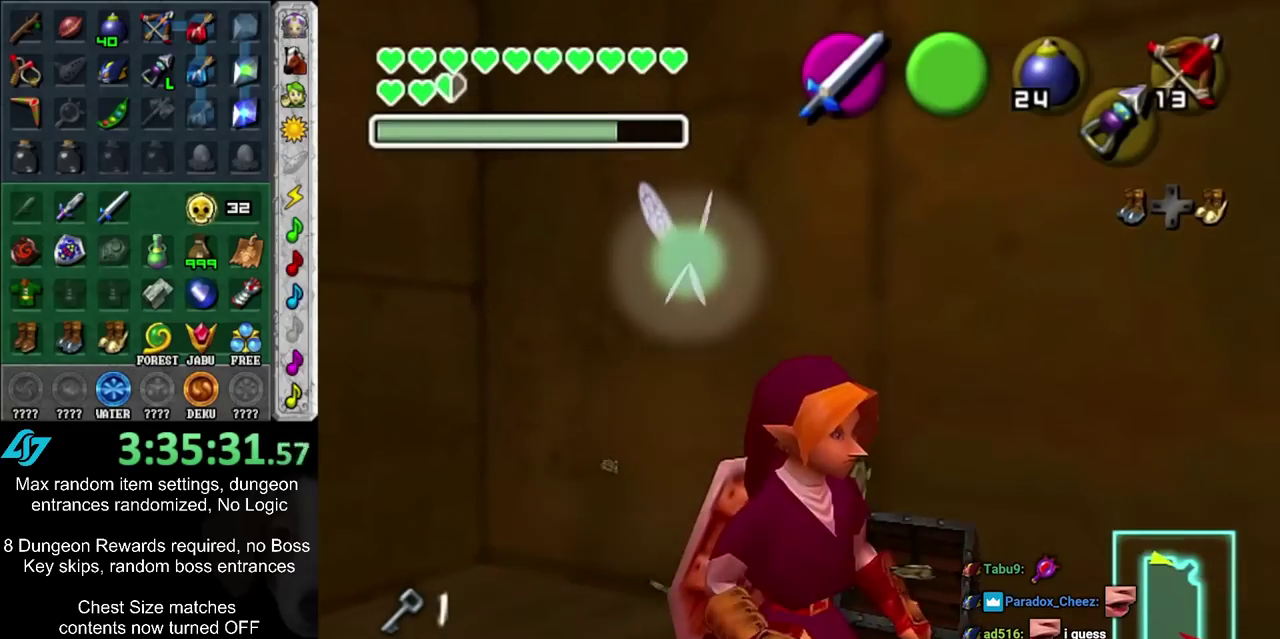
{"dt_ms": 500, "buttons": [], "left_stick": "center", "right_stick": "center", "events": []}
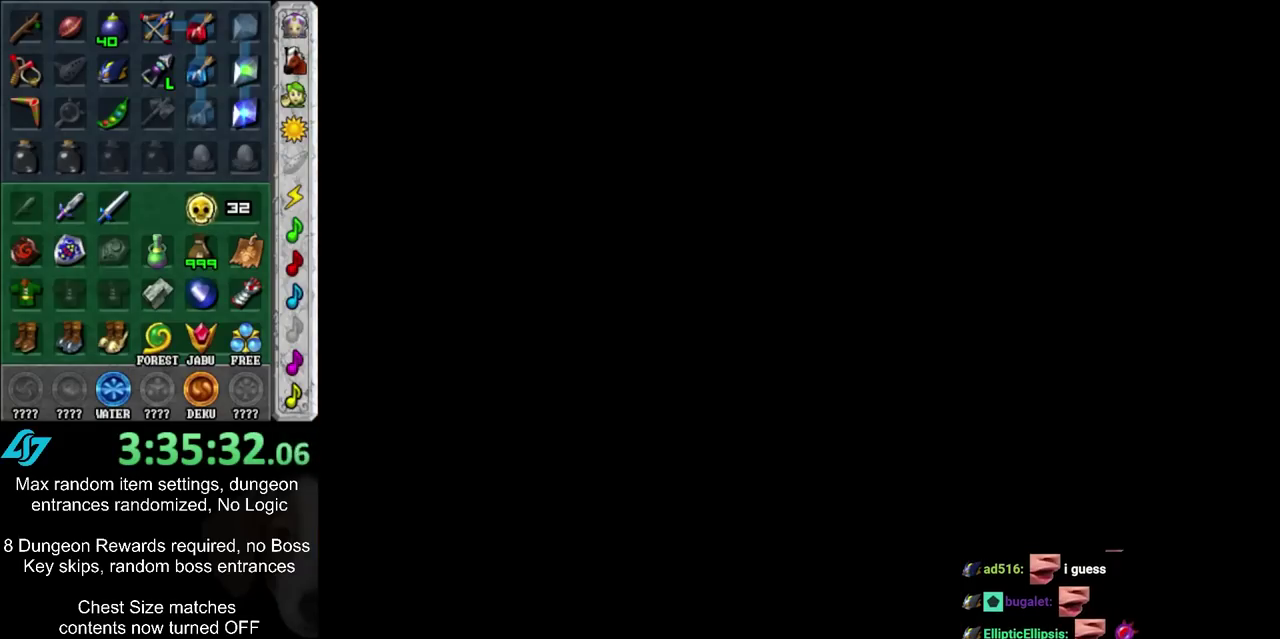
{"dt_ms": 500, "buttons": [], "left_stick": "center", "right_stick": "center", "events": []}
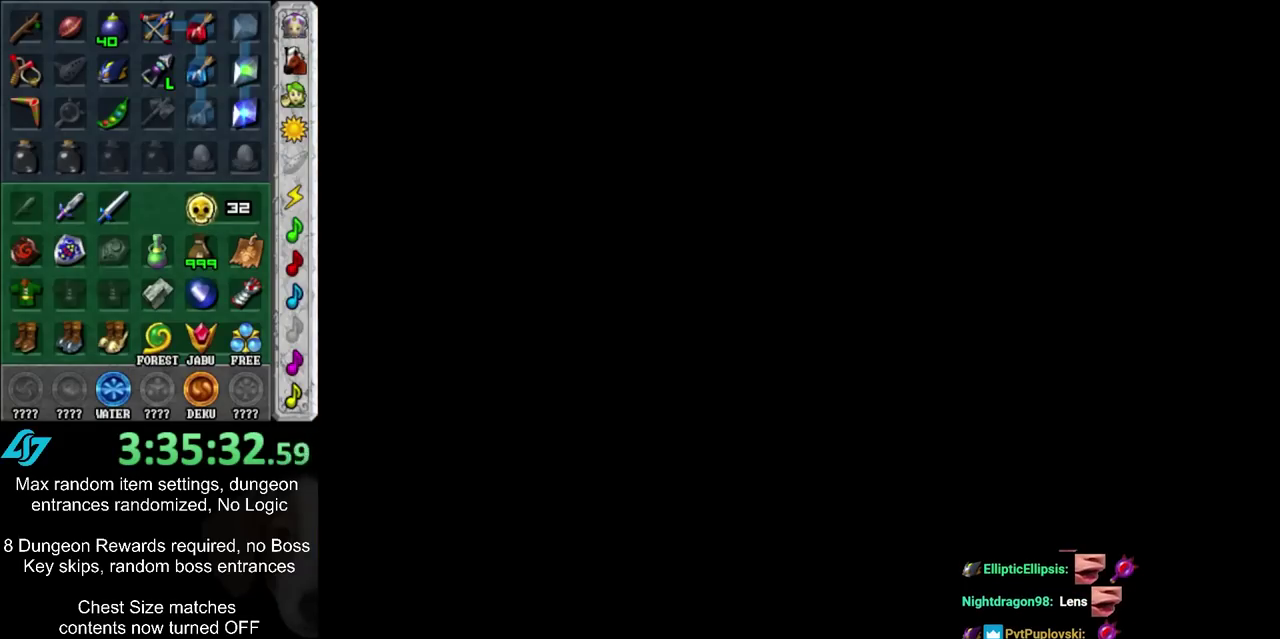
{"dt_ms": 500, "buttons": [], "left_stick": "center", "right_stick": "center", "events": []}
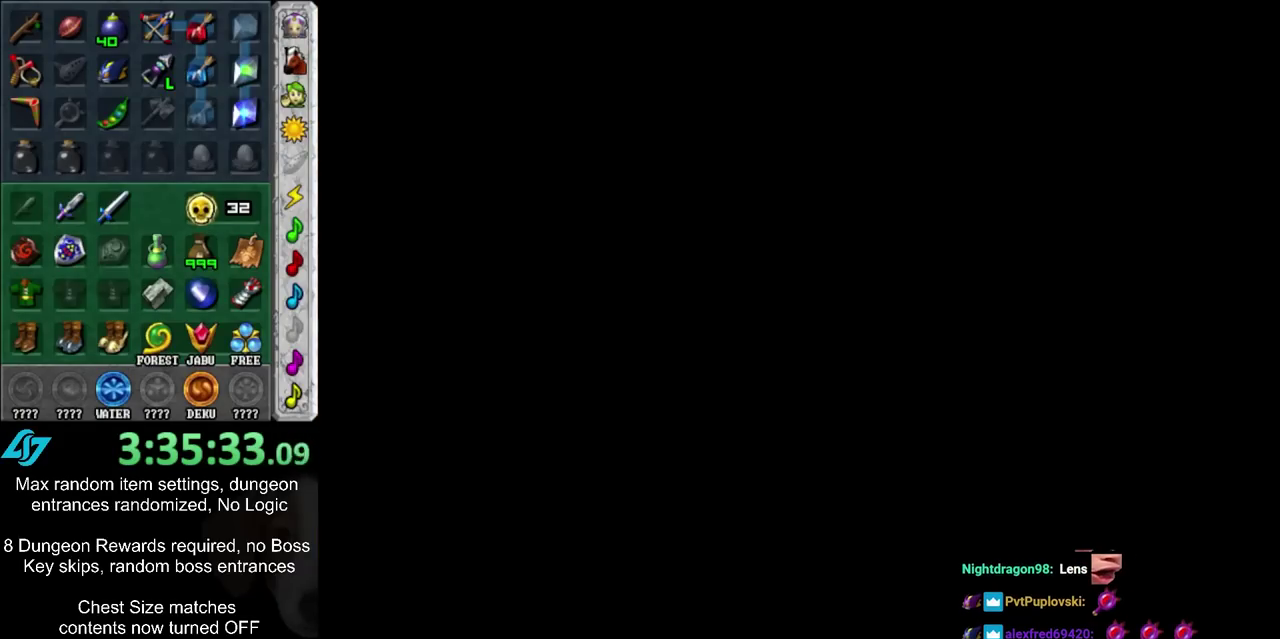
{"dt_ms": 500, "buttons": [], "left_stick": "center", "right_stick": "center", "events": []}
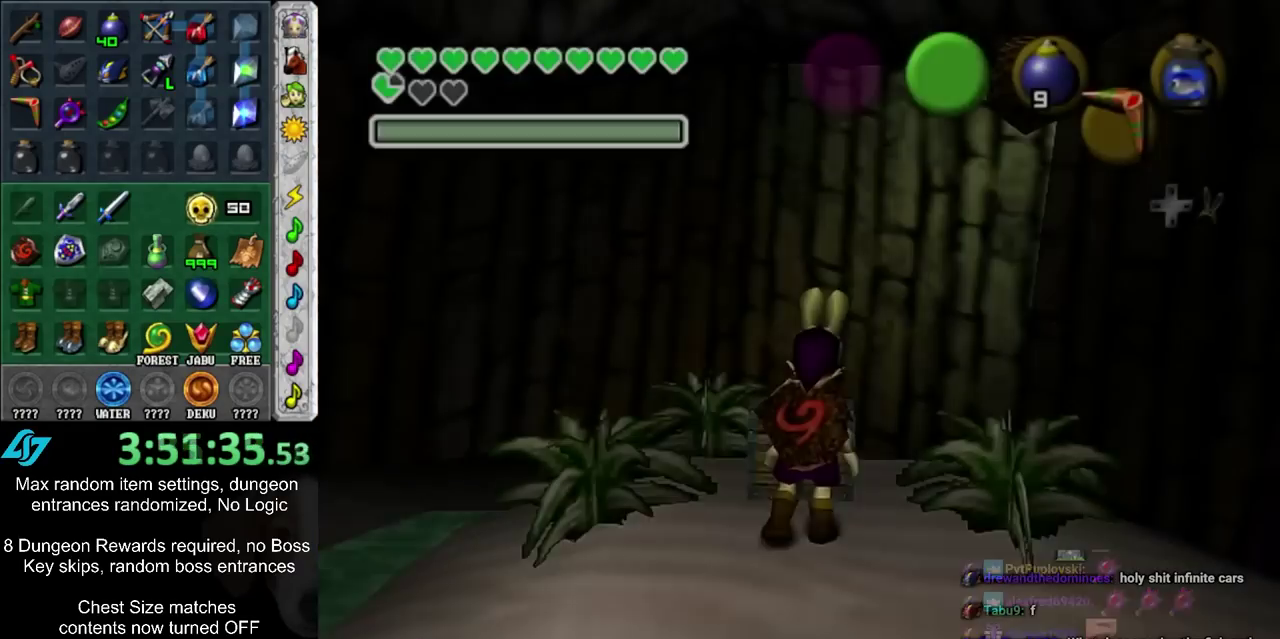
{"dt_ms": 300, "buttons": [], "left_stick": "center", "right_stick": "center", "events": []}
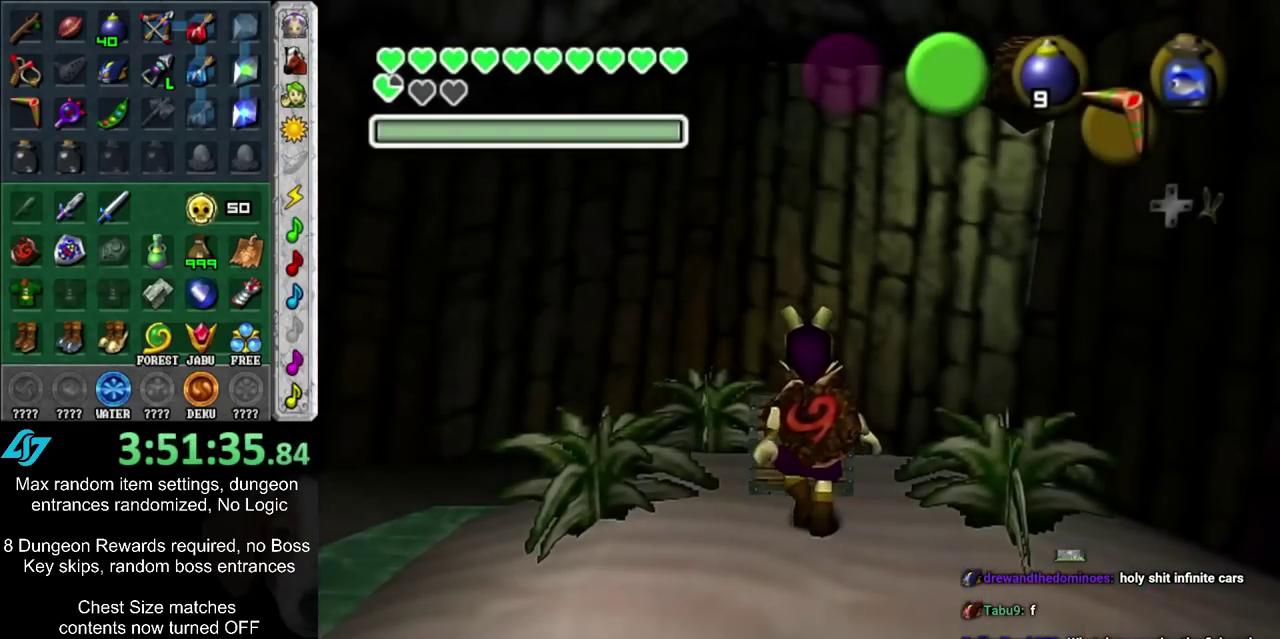
{"dt_ms": 700, "buttons": [], "left_stick": "center", "right_stick": "center", "events": []}
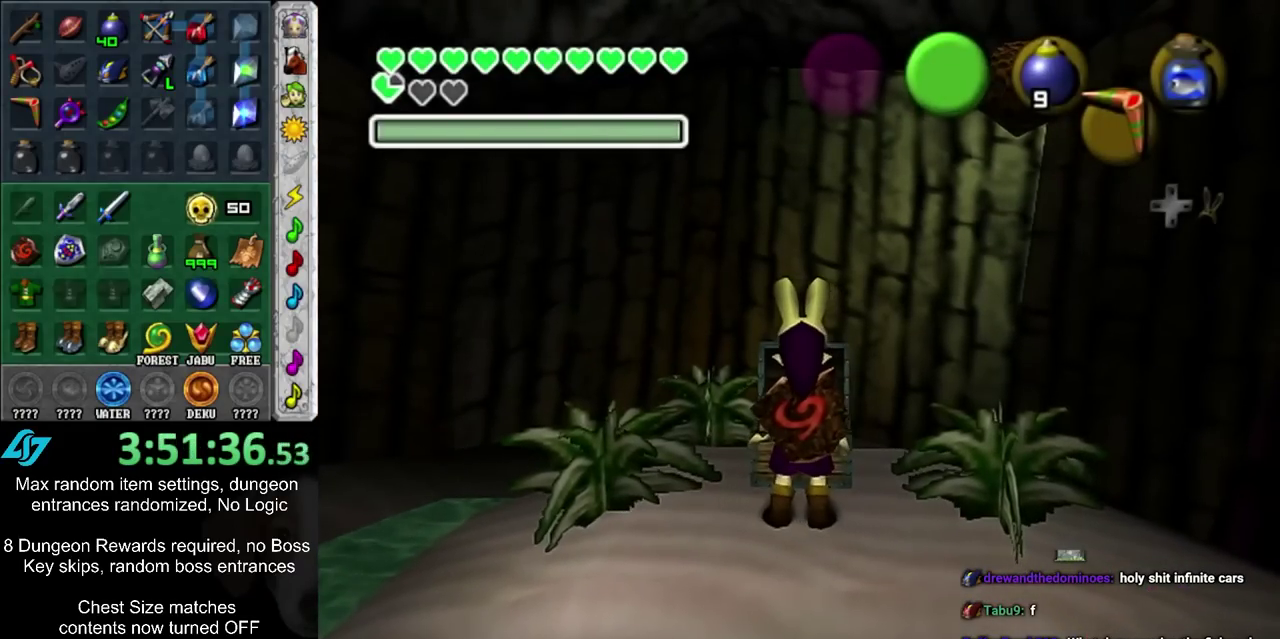
{"dt_ms": 600, "buttons": [], "left_stick": "up", "right_stick": "center"}
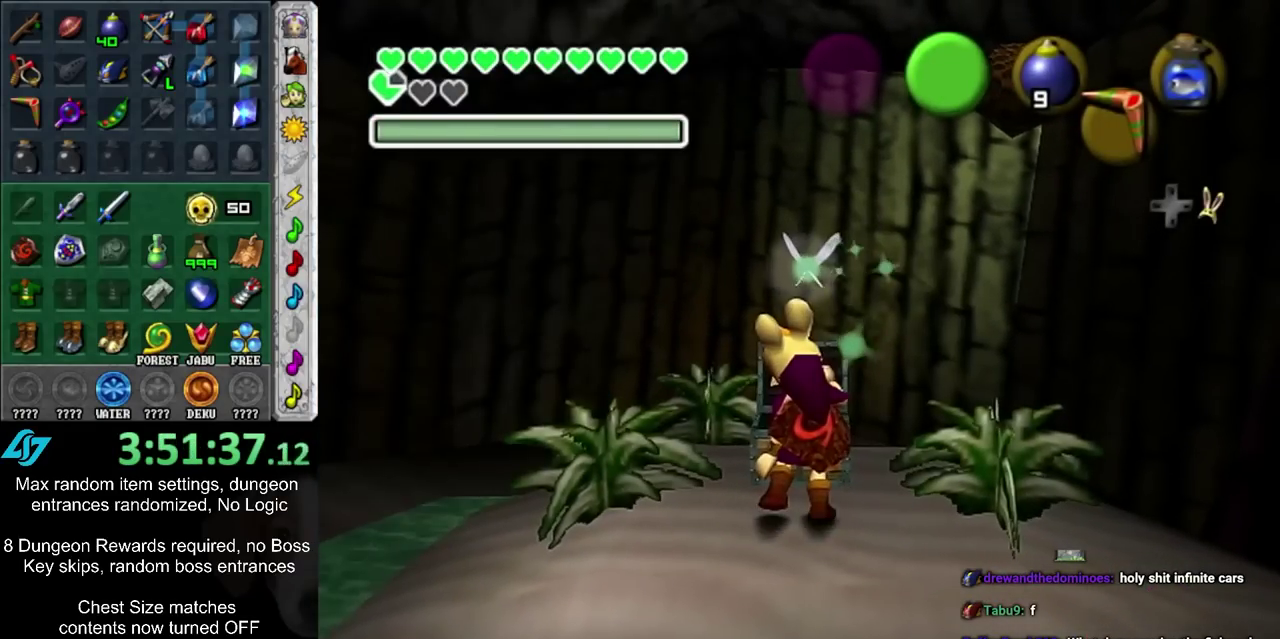
{"dt_ms": 500, "buttons": [], "left_stick": "right", "right_stick": "center"}
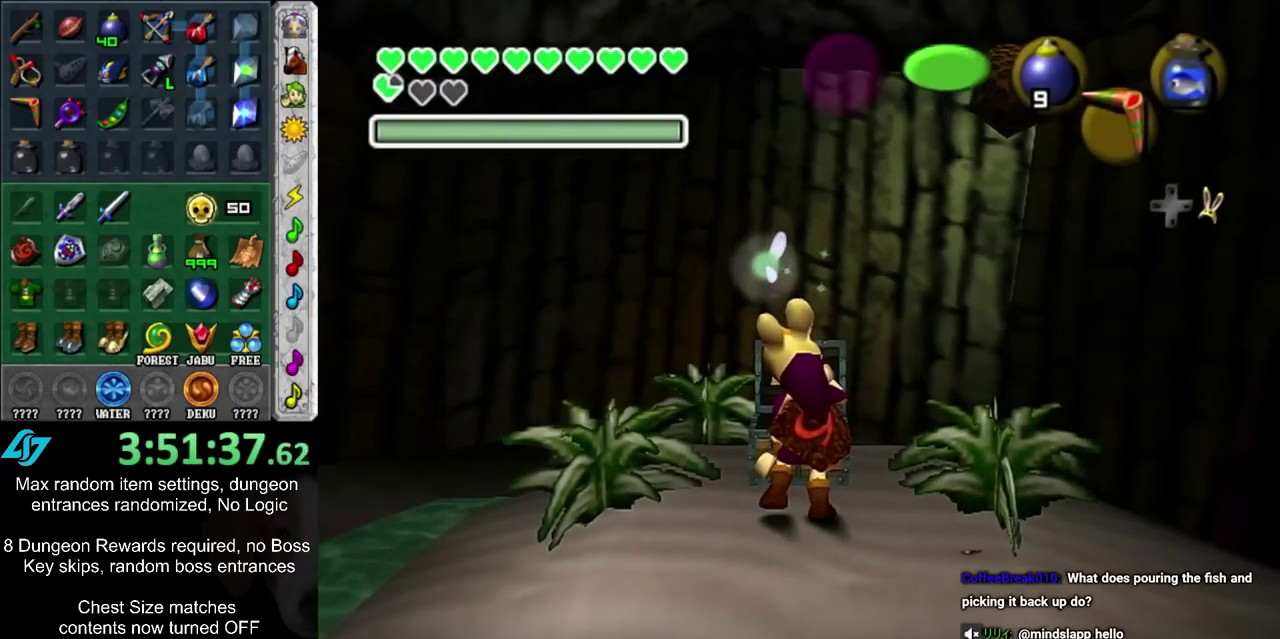
{"dt_ms": 400, "buttons": [], "left_stick": "right", "right_stick": "center"}
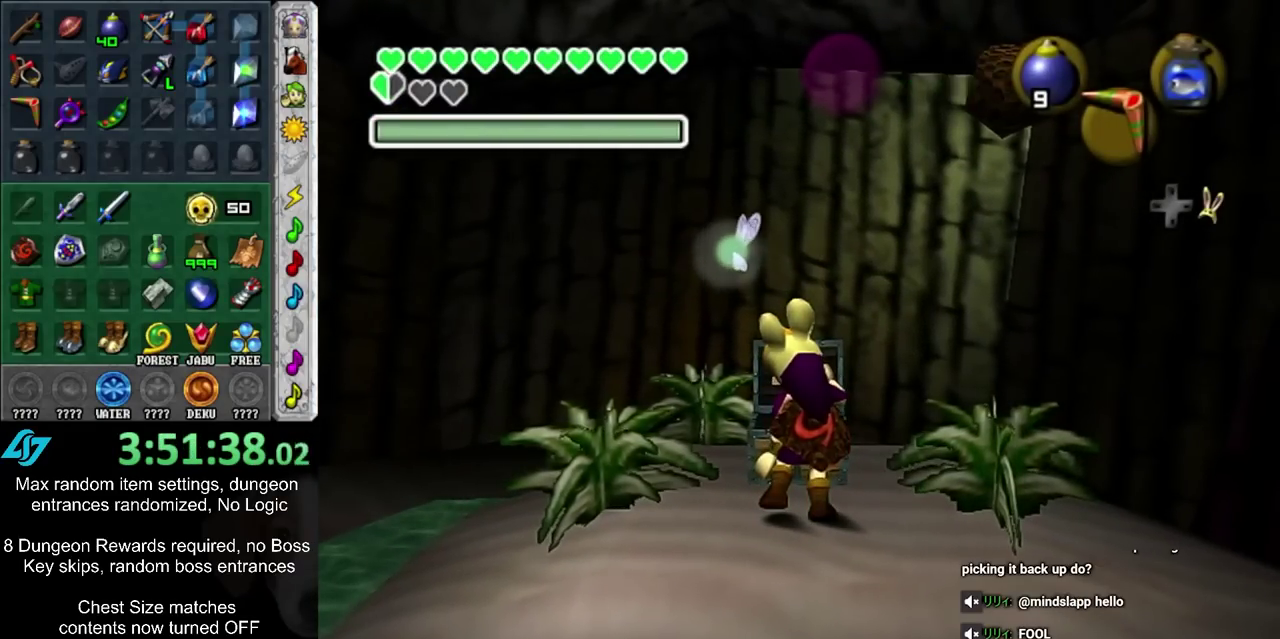
{"dt_ms": 500, "buttons": [], "left_stick": "center", "right_stick": "center", "events": [[17, "CIRCLE", "down"], [50, "left_stick", "up-left"], [117, "CIRCLE", "up"], [117, "left_stick", "down-right"], [200, "CIRCLE", "down"], [233, "left_stick", "up-left"], [283, "CIRCLE", "up"], [283, "left_stick", "down-left"], [350, "left_stick", "down-right"], [450, "left_stick", "center"]]}
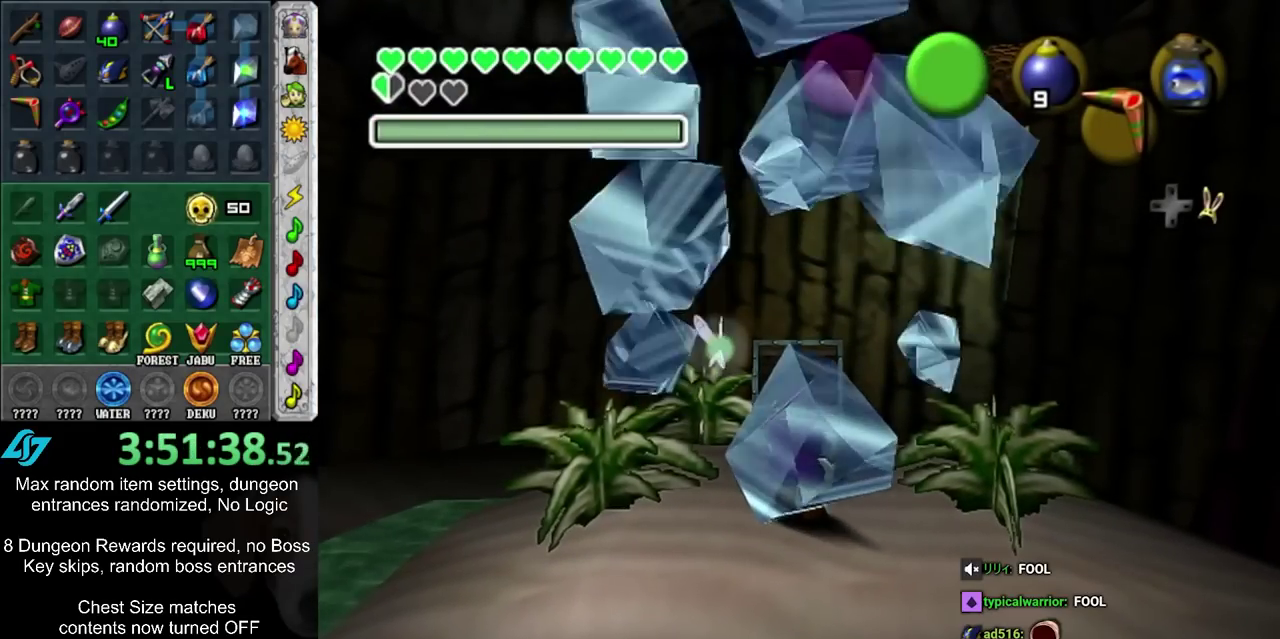
{"dt_ms": 700, "buttons": [], "left_stick": "down", "right_stick": "center", "events": [[100, "left_stick", "down"], [417, "TRIANGLE", "down"], [517, "TRIANGLE", "up"]]}
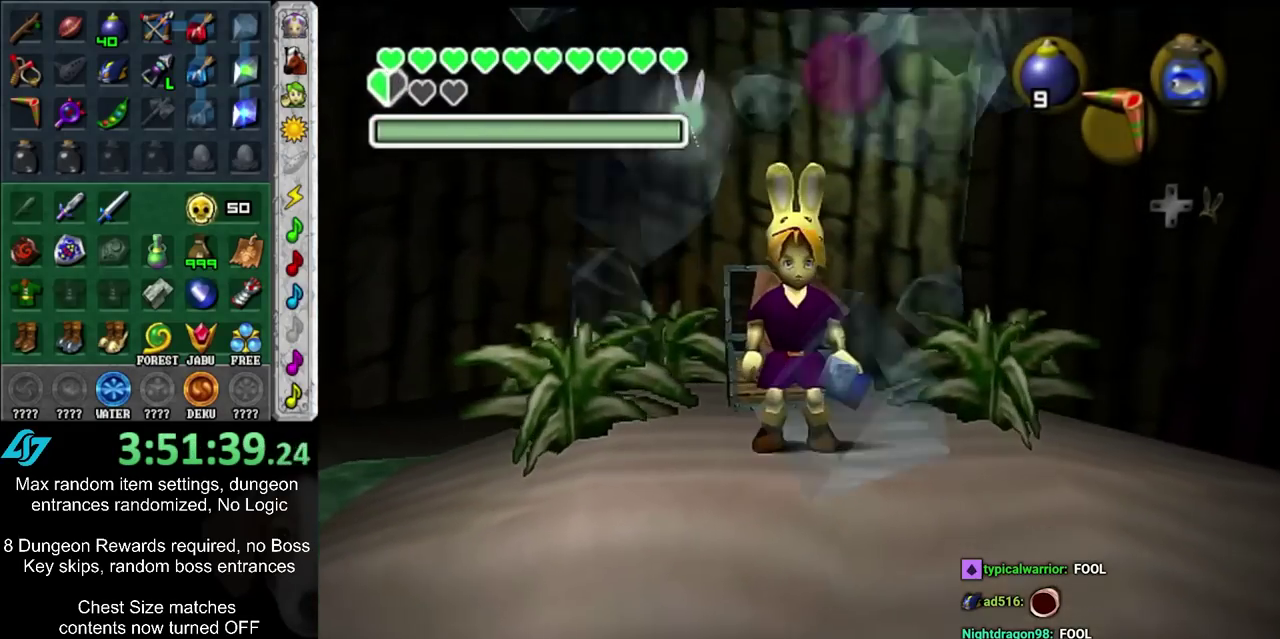
{"dt_ms": 300, "buttons": [], "left_stick": "center", "right_stick": "center", "events": [[33, "left_stick", "center"]]}
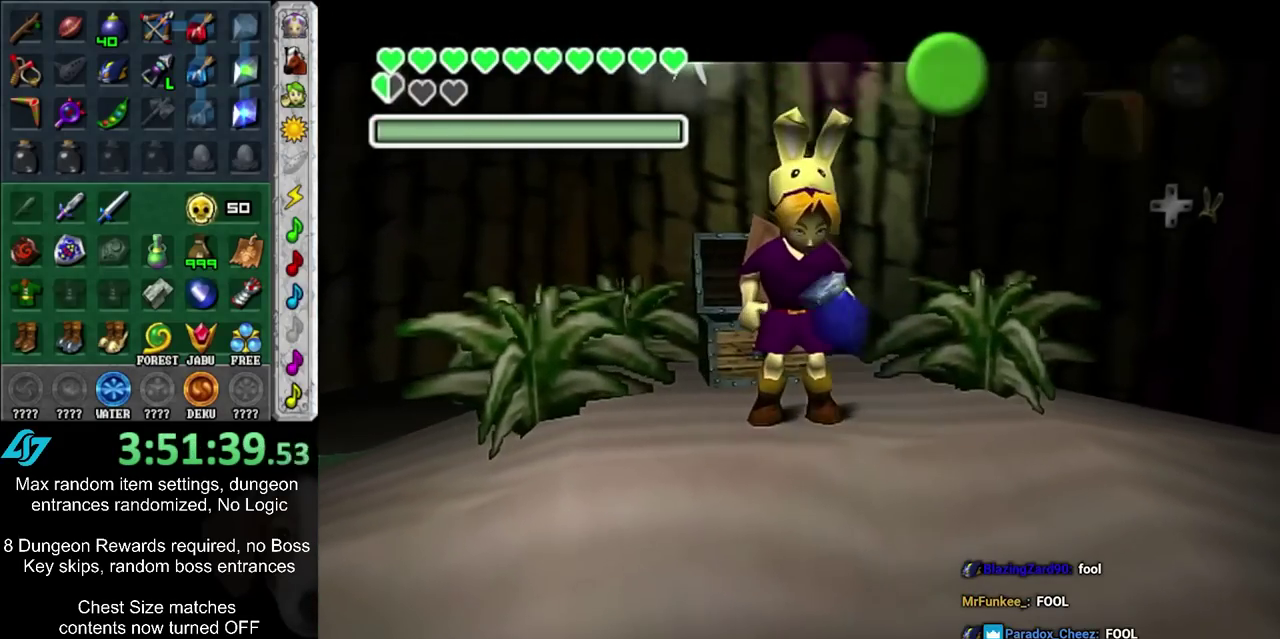
{"dt_ms": 500, "buttons": [], "left_stick": "center", "right_stick": "center", "events": []}
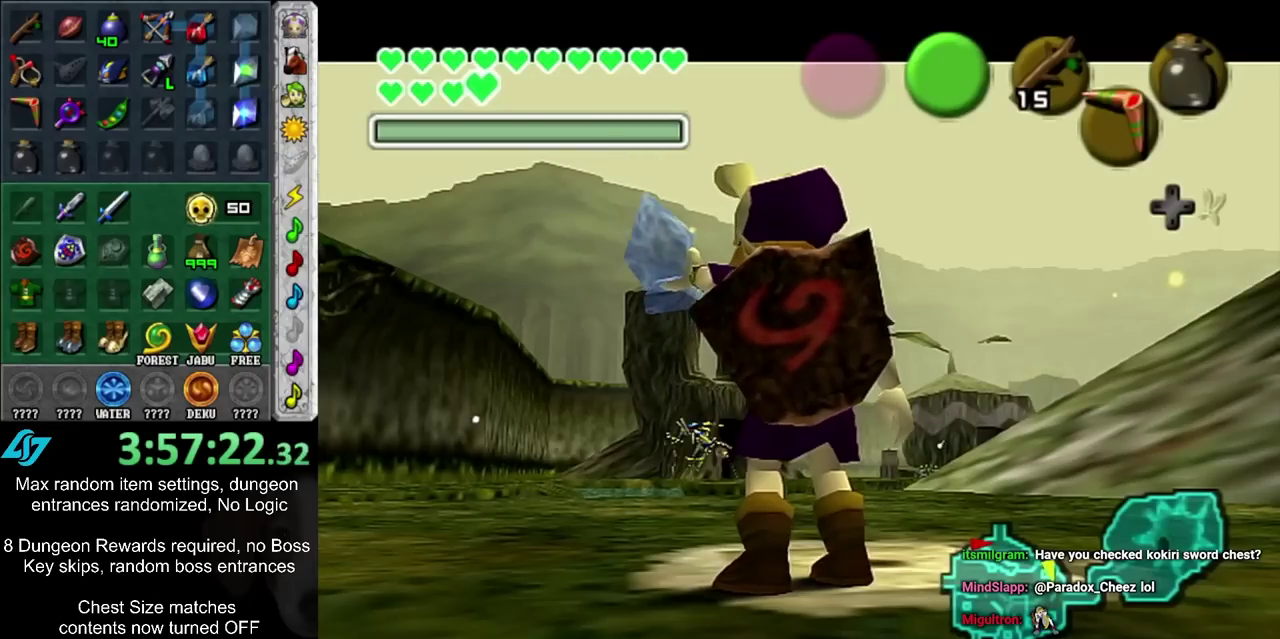
{"dt_ms": 500, "buttons": [], "left_stick": "center", "right_stick": "center", "events": []}
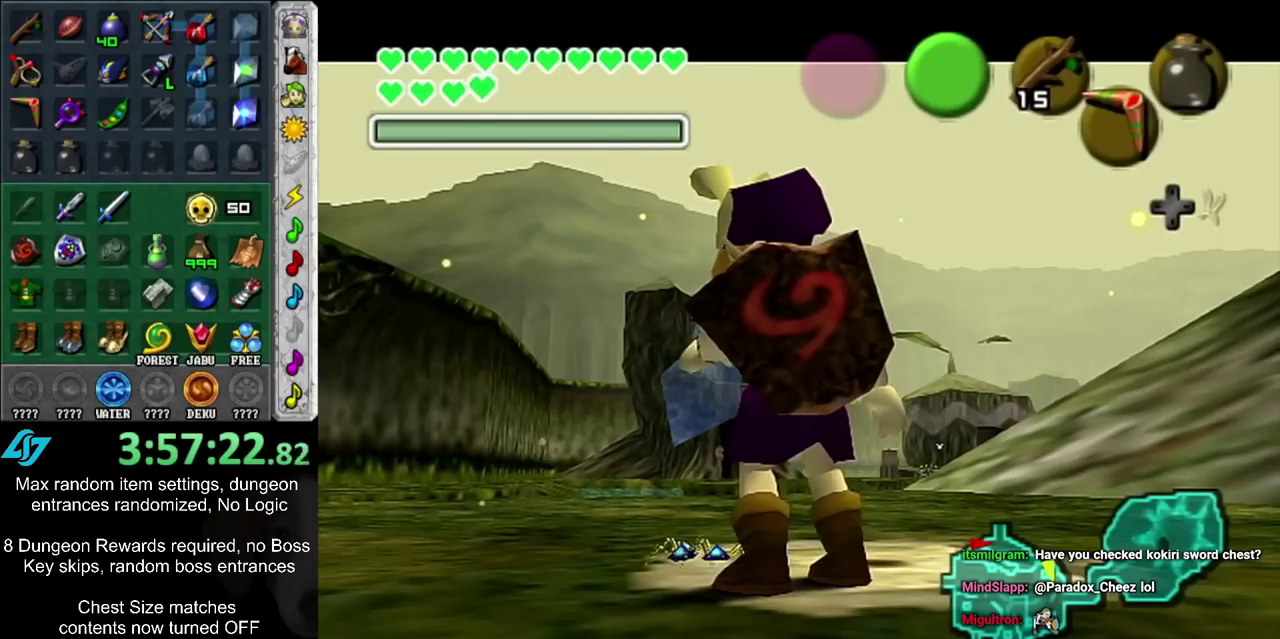
{"dt_ms": 500, "buttons": [], "left_stick": "center", "right_stick": "center", "events": []}
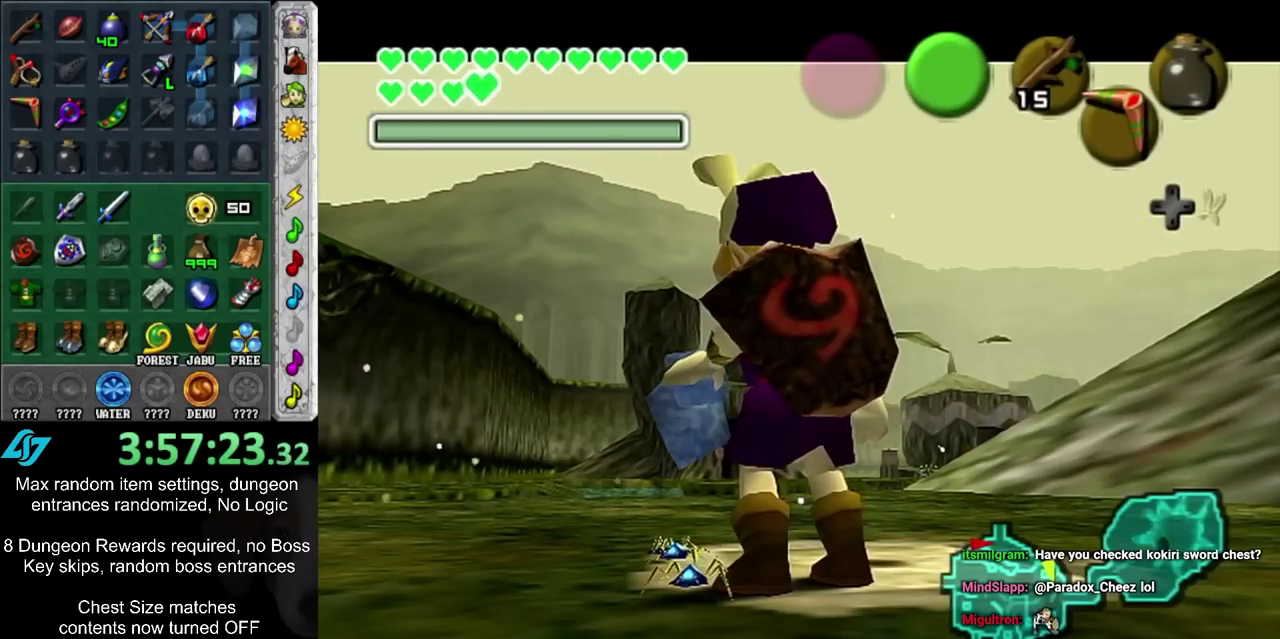
{"dt_ms": 500, "buttons": [], "left_stick": "center", "right_stick": "center", "events": []}
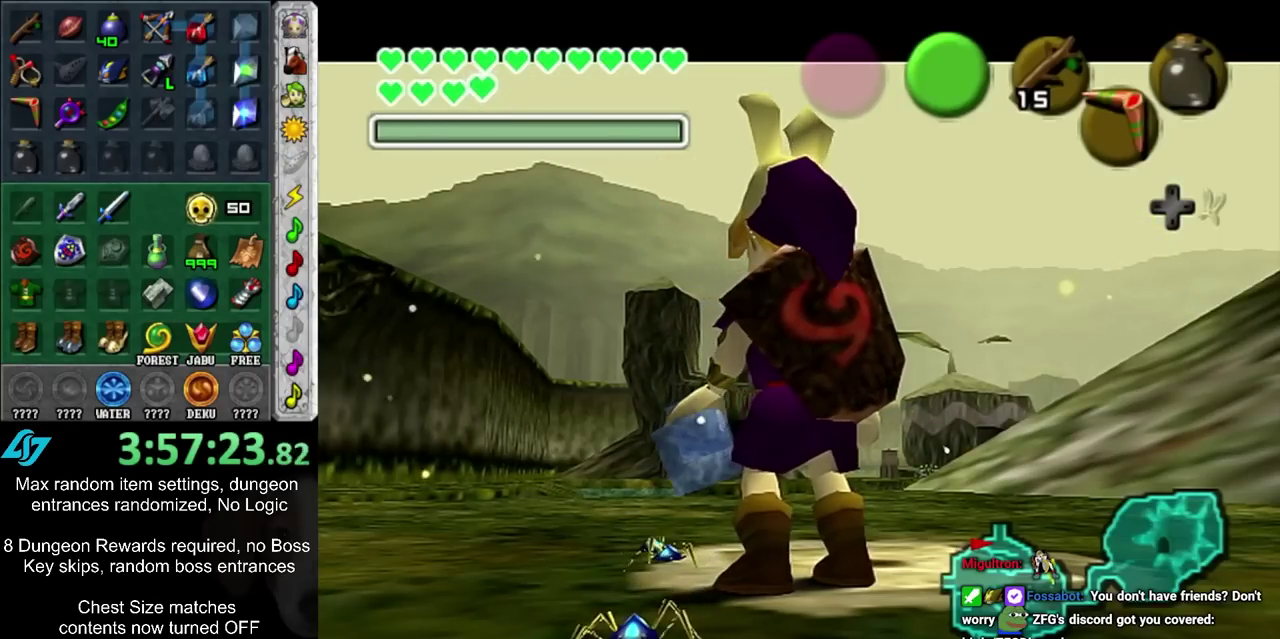
{"dt_ms": 400, "buttons": [], "left_stick": "up", "right_stick": "center", "events": [[100, "L2", "down"], [200, "L2", "up"], [300, "left_stick", "up"]]}
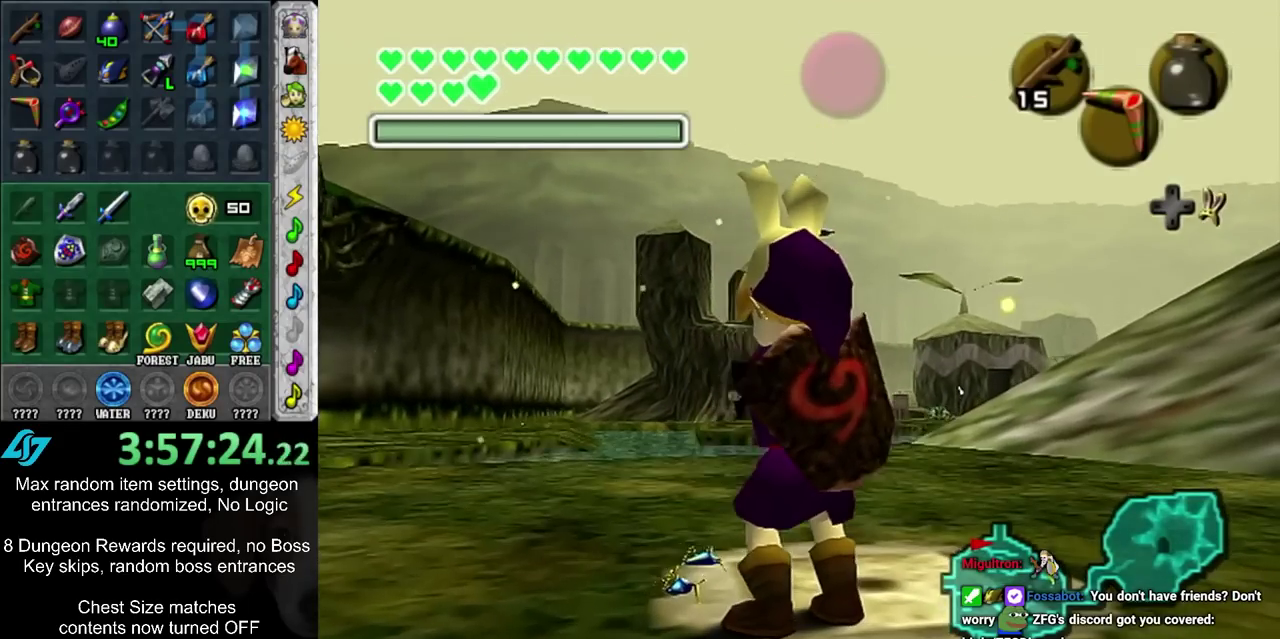
{"dt_ms": 600, "buttons": [], "left_stick": "center", "right_stick": "center", "events": [[33, "L2", "down"], [100, "left_stick", "center"], [200, "L2", "up"]]}
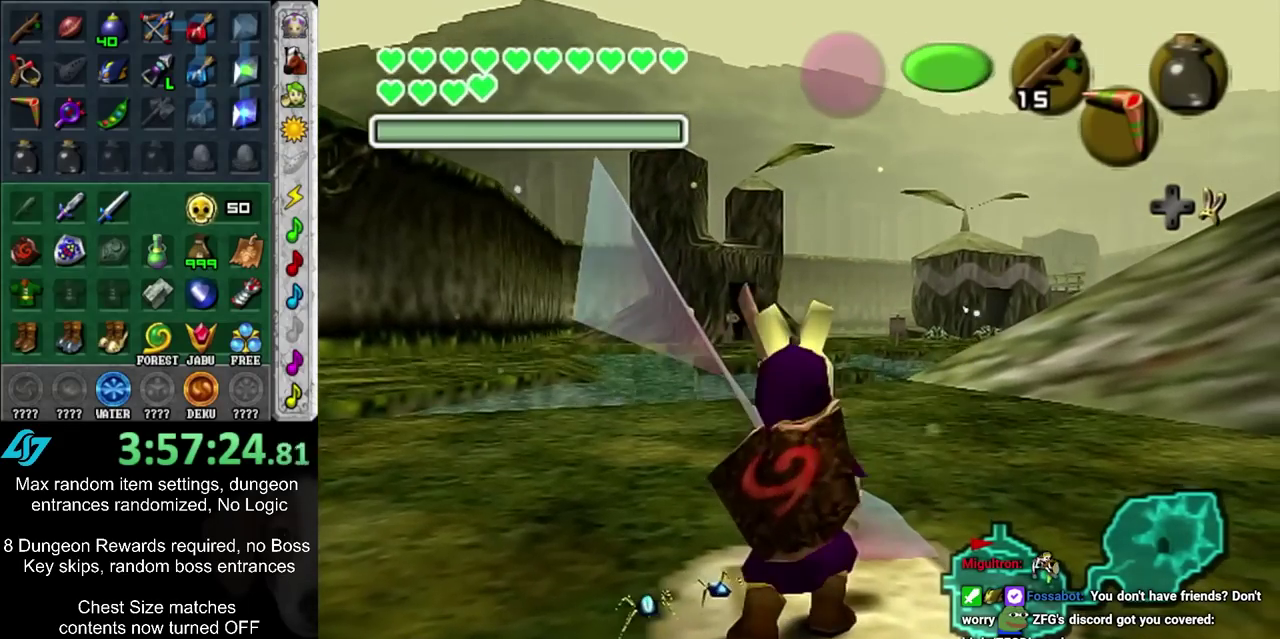
{"dt_ms": 500, "buttons": [], "left_stick": "center", "right_stick": "center", "events": []}
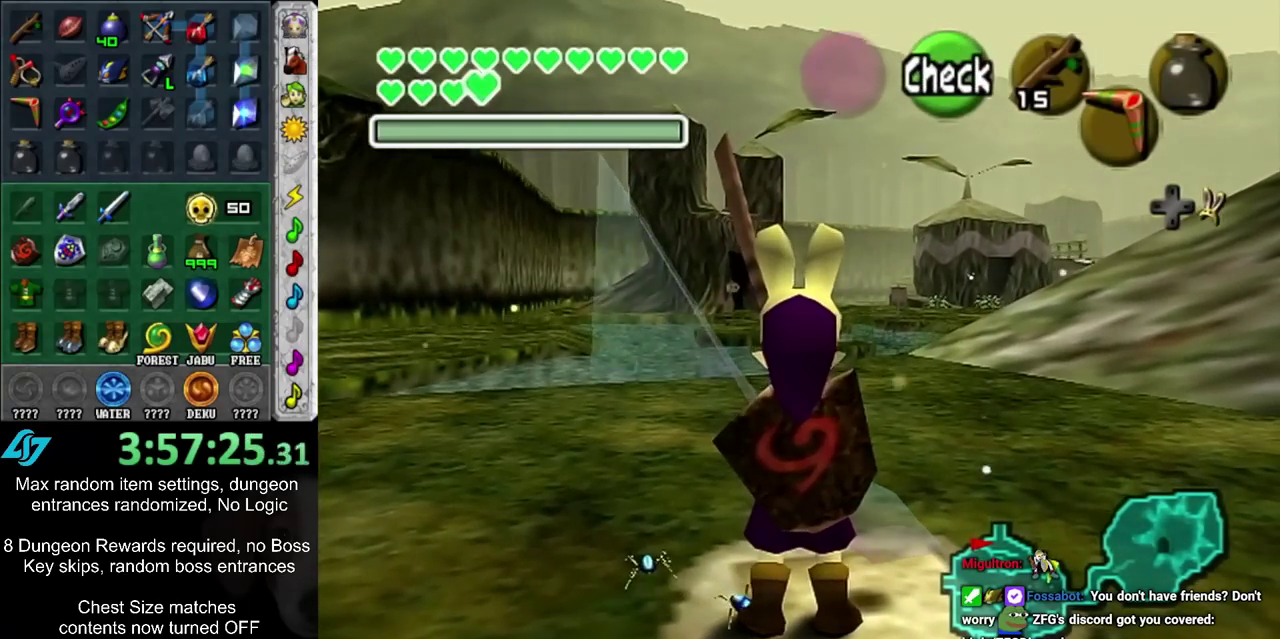
{"dt_ms": 300, "buttons": [], "left_stick": "center", "right_stick": "center", "events": []}
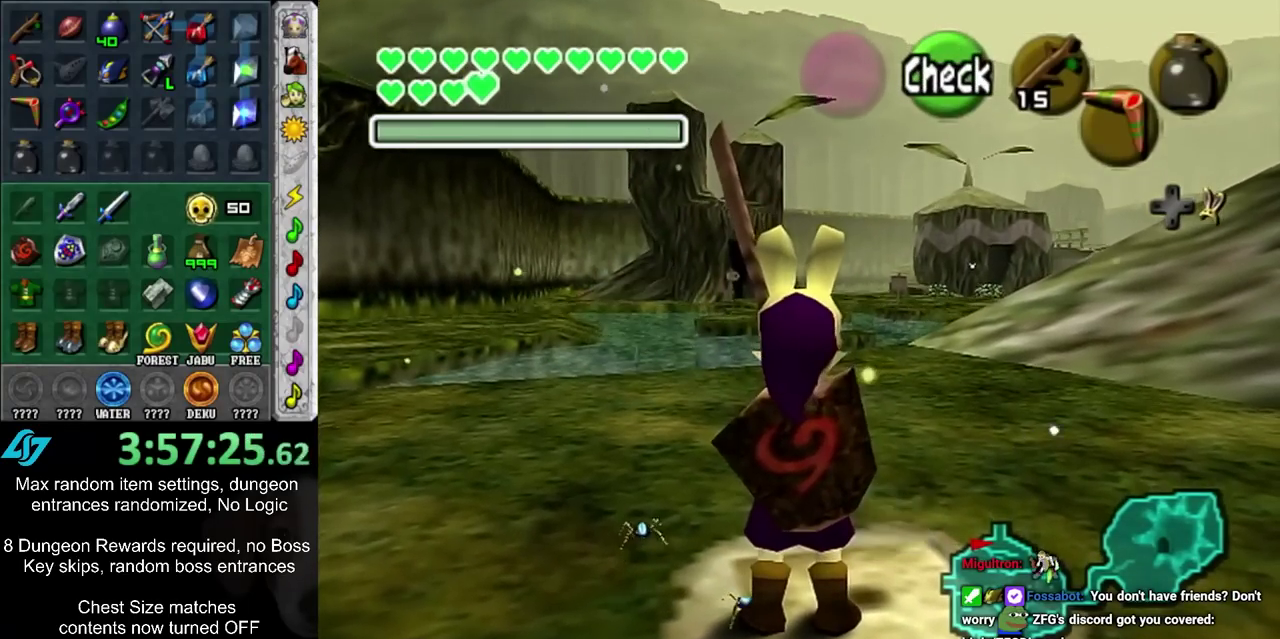
{"dt_ms": 700, "buttons": ["CIRCLE", "R1"], "left_stick": "center", "right_stick": "center", "events": [[367, "R1", "down"], [467, "L2", "down"], [550, "L2", "up"], [683, "CIRCLE", "down"]]}
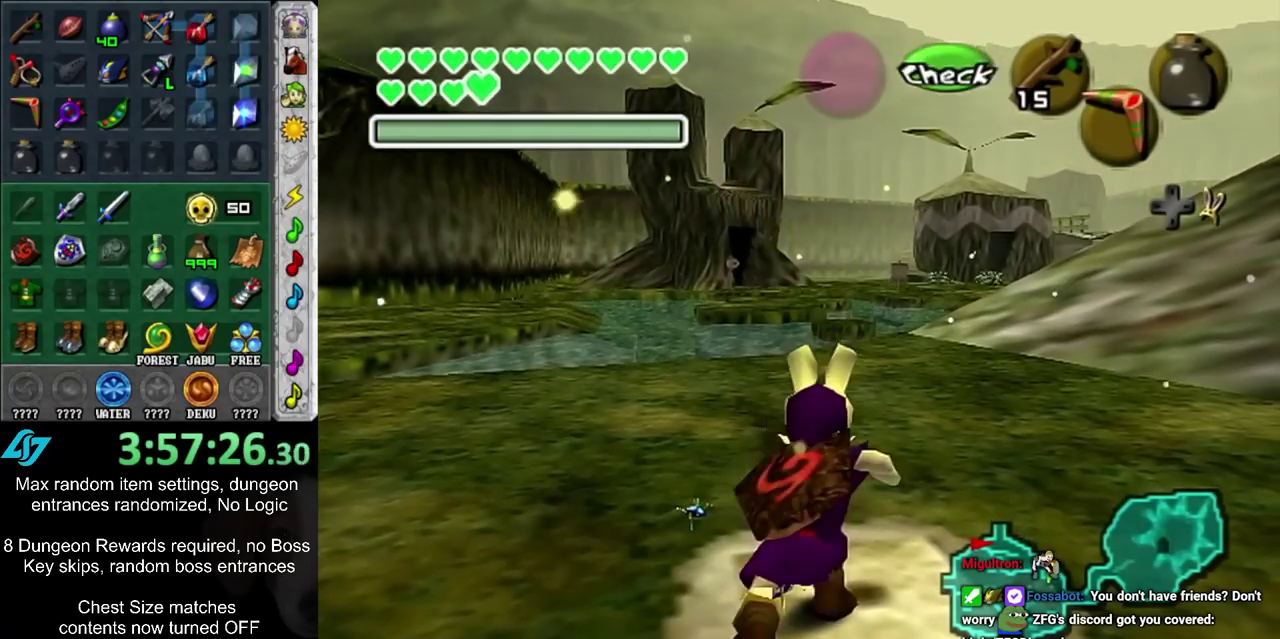
{"dt_ms": 400, "buttons": ["R1"], "left_stick": "center", "right_stick": "center", "events": [[67, "CIRCLE", "up"]]}
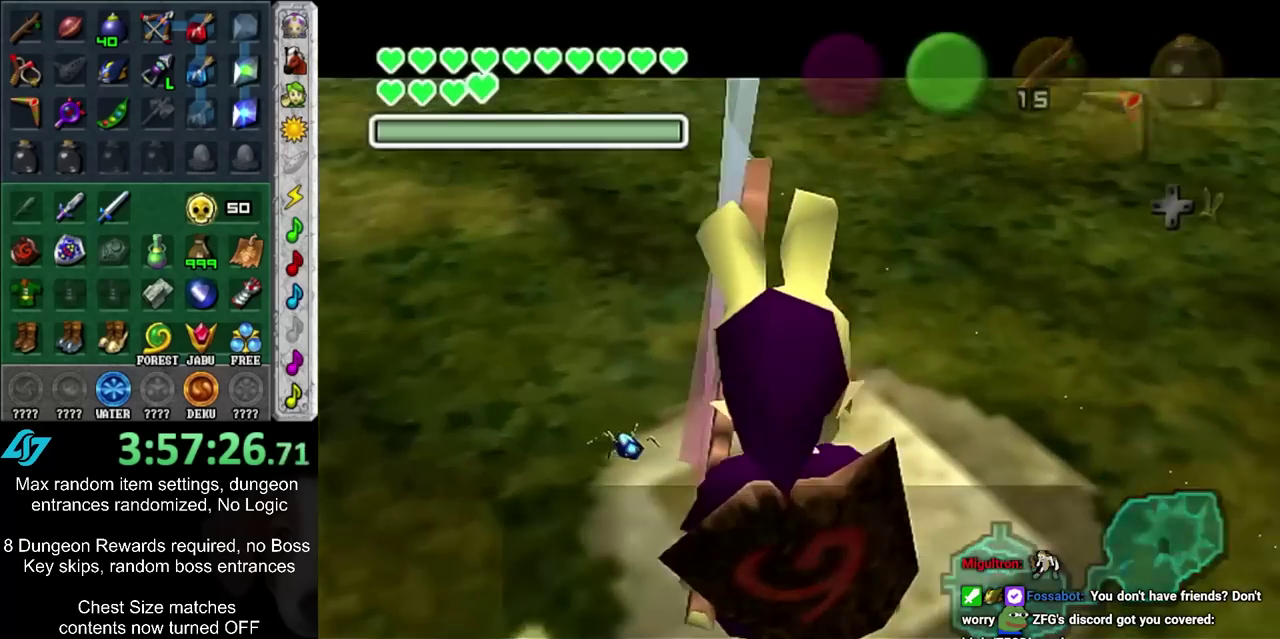
{"dt_ms": 600, "buttons": [], "left_stick": "center", "right_stick": "center", "events": [[17, "R1", "up"], [83, "CIRCLE", "down"], [83, "CROSS", "down"], [150, "CIRCLE", "up"], [150, "CROSS", "up"], [233, "CIRCLE", "down"], [233, "CROSS", "down"], [300, "CIRCLE", "up"], [300, "CROSS", "up"], [400, "CIRCLE", "down"], [400, "CROSS", "down"], [483, "CIRCLE", "up"], [483, "CROSS", "up"]]}
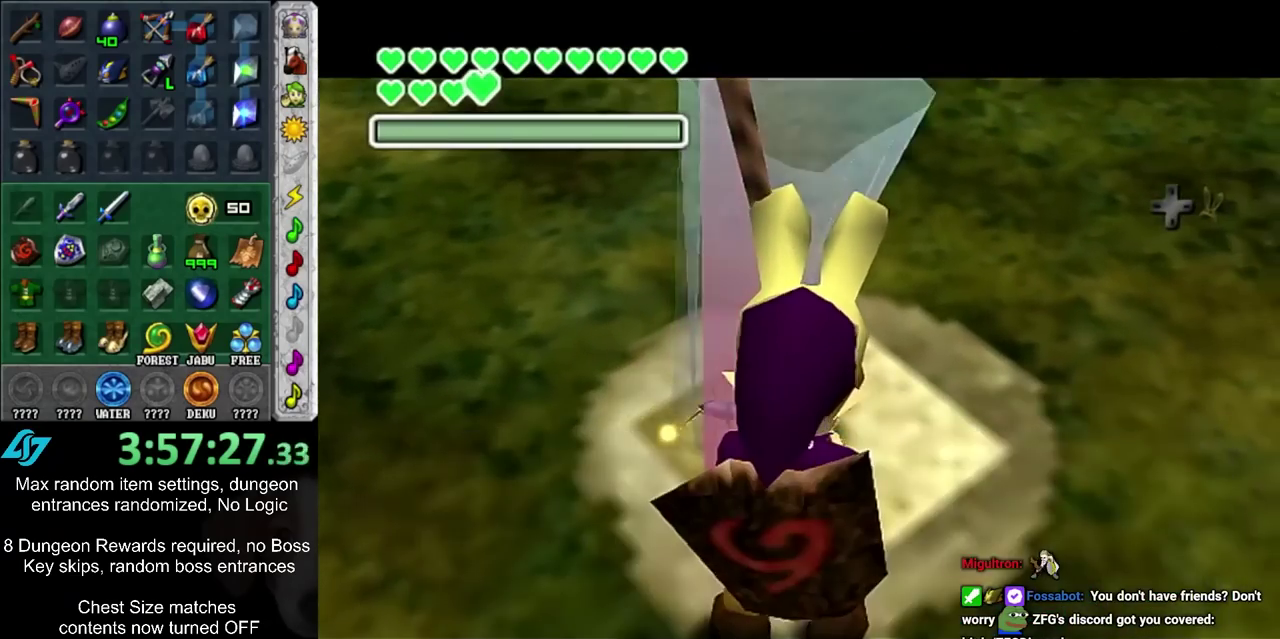
{"dt_ms": 500, "buttons": [], "left_stick": "center", "right_stick": "center", "events": [[33, "left_stick", "up"], [83, "L2", "down"], [150, "L2", "up"], [200, "left_stick", "center"], [233, "L2", "down"], [300, "L2", "up"], [383, "L2", "down"], [450, "L2", "up"]]}
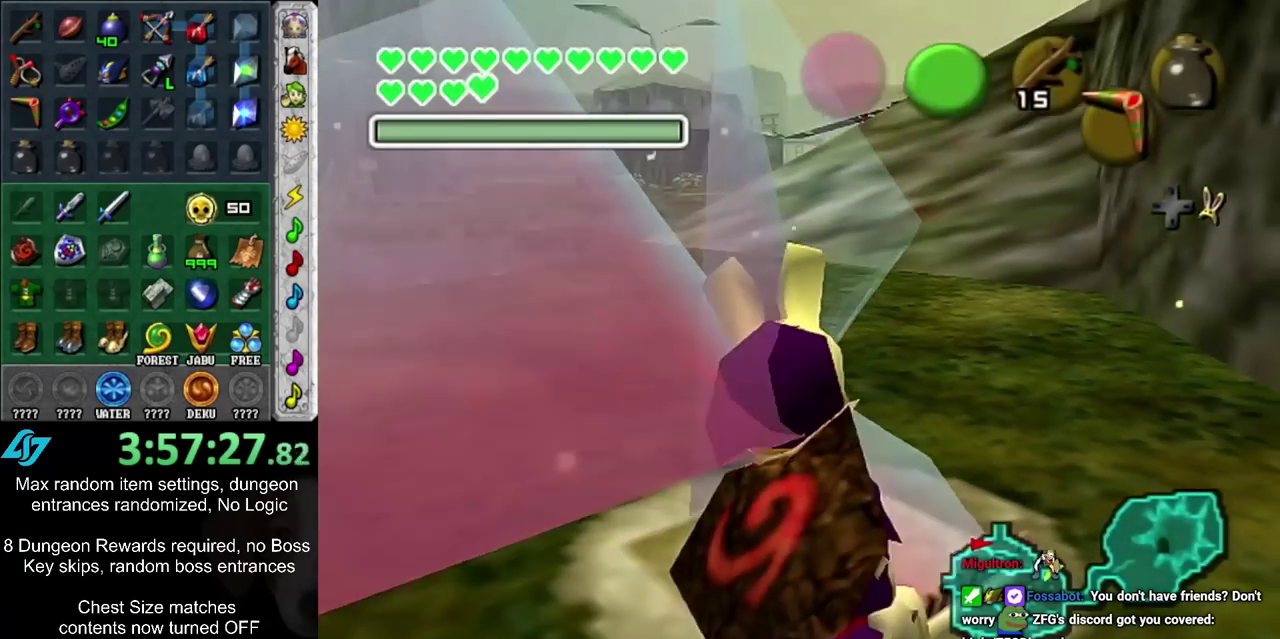
{"dt_ms": 700, "buttons": ["TRIANGLE"], "left_stick": "center", "right_stick": "center", "events": [[17, "L2", "down"], [100, "L2", "up"], [400, "left_stick", "up"], [633, "TRIANGLE", "down"], [667, "left_stick", "center"]]}
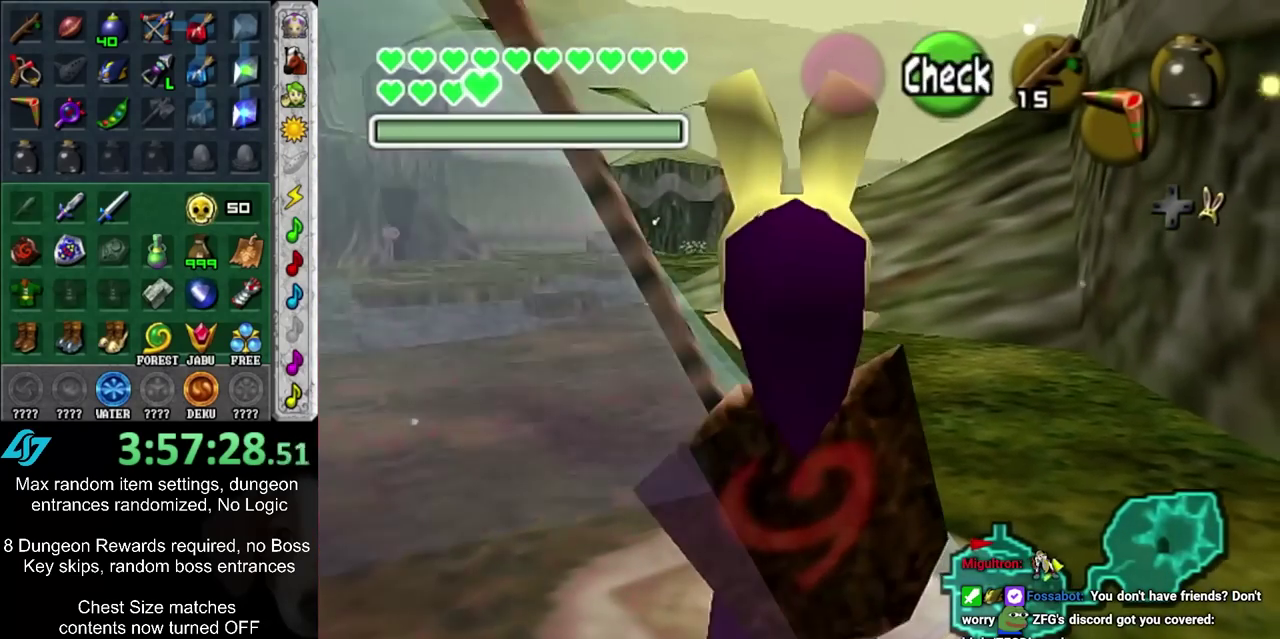
{"dt_ms": 300, "buttons": ["TRIANGLE"], "left_stick": "center", "right_stick": "center", "events": [[33, "TRIANGLE", "up"], [100, "TRIANGLE", "down"], [167, "TRIANGLE", "up"], [217, "TRIANGLE", "down"]]}
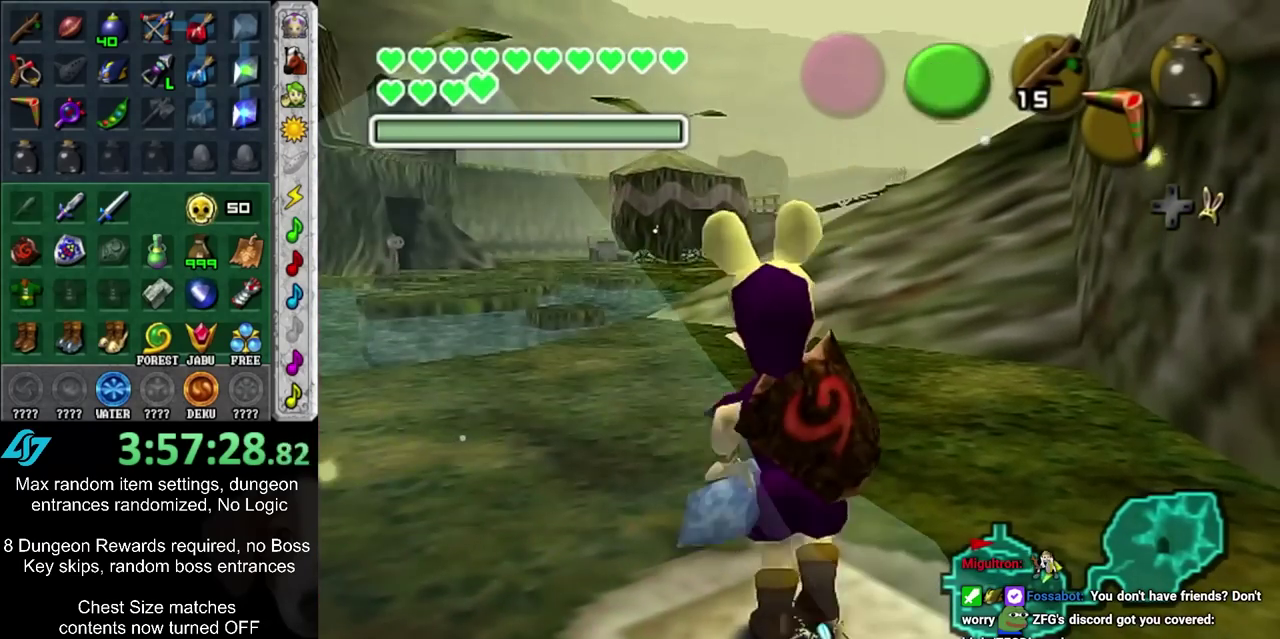
{"dt_ms": 700, "buttons": ["L2"], "left_stick": "down-right", "right_stick": "center", "events": [[17, "TRIANGLE", "up"], [83, "TRIANGLE", "down"], [200, "TRIANGLE", "up"], [617, "left_stick", "down-right"], [700, "L2", "down"]]}